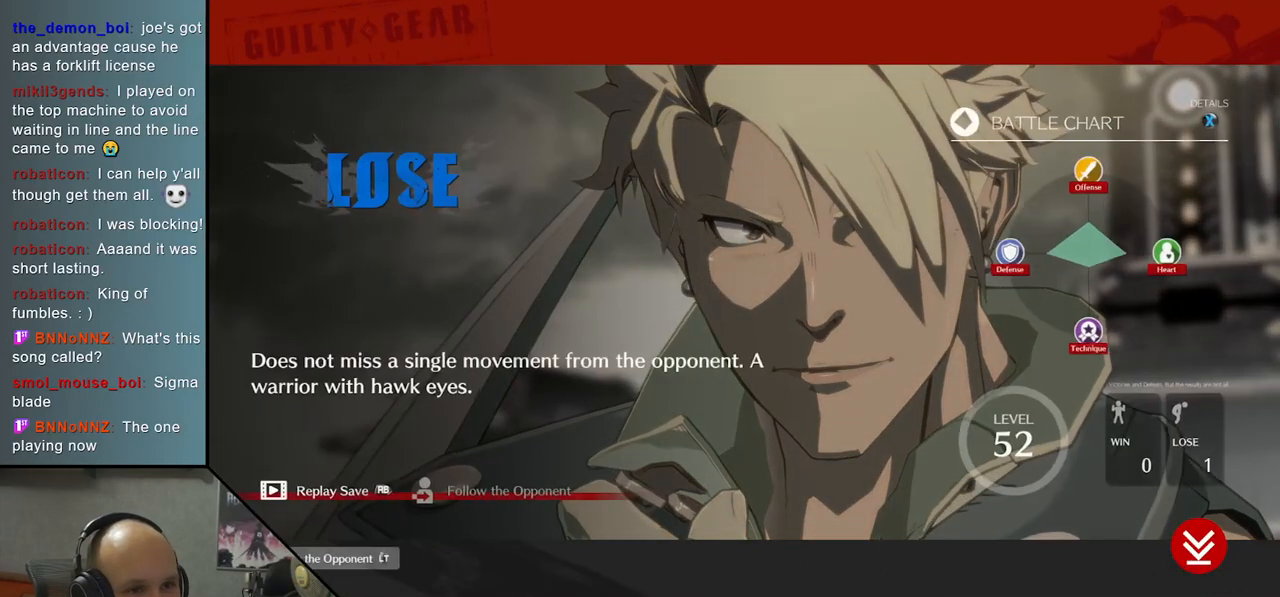
Gameplay with a controller (arcade stick); each line is a JSON object with the inputs held at the frame after it. "events" lists button and stick changes between this image and that frame as [ms after this image, input, new state], when the widget could be followed in between. Not read: L3 R3 other_buttons.
{"buttons": [], "left_stick": "center", "events": [[250, "CROSS", "down"], [350, "CROSS", "up"]]}
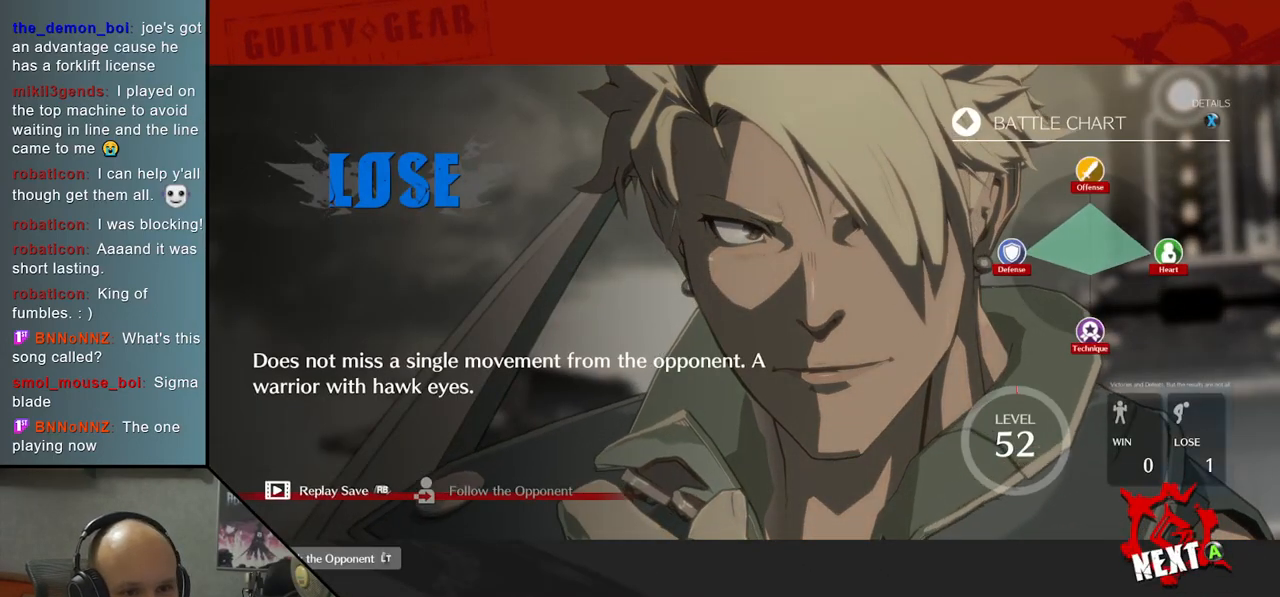
{"buttons": ["CROSS"], "left_stick": "center", "events": [[117, "CROSS", "down"], [217, "CROSS", "up"], [483, "CROSS", "down"]]}
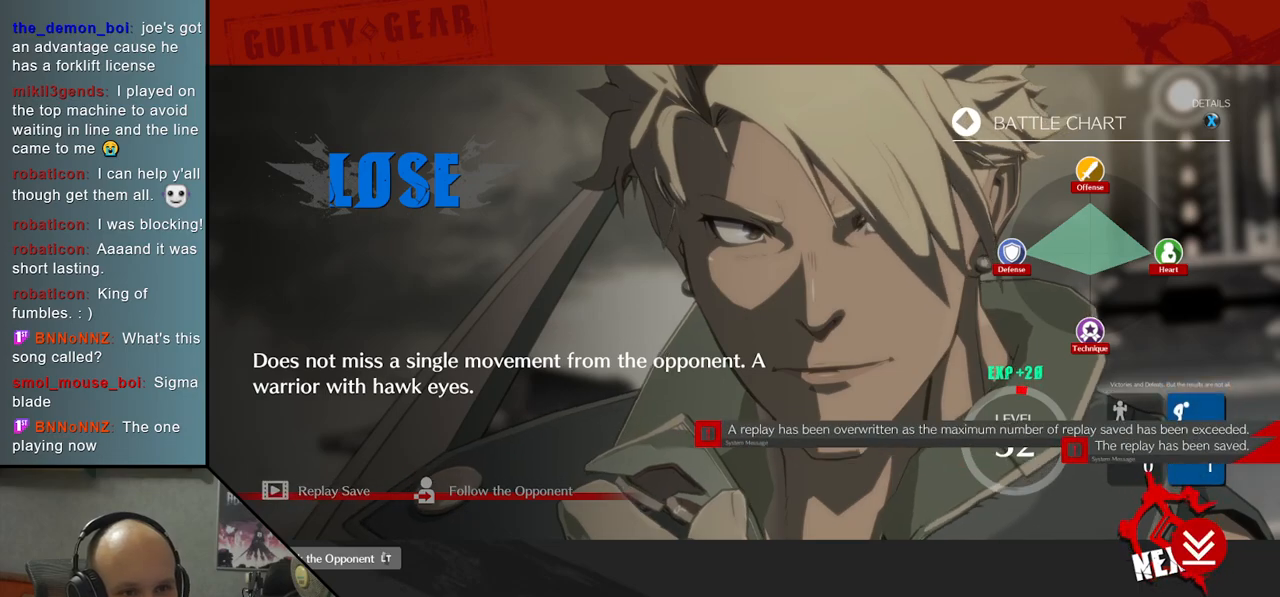
{"buttons": ["CROSS"], "left_stick": "center", "events": [[100, "CROSS", "up"], [483, "CROSS", "down"]]}
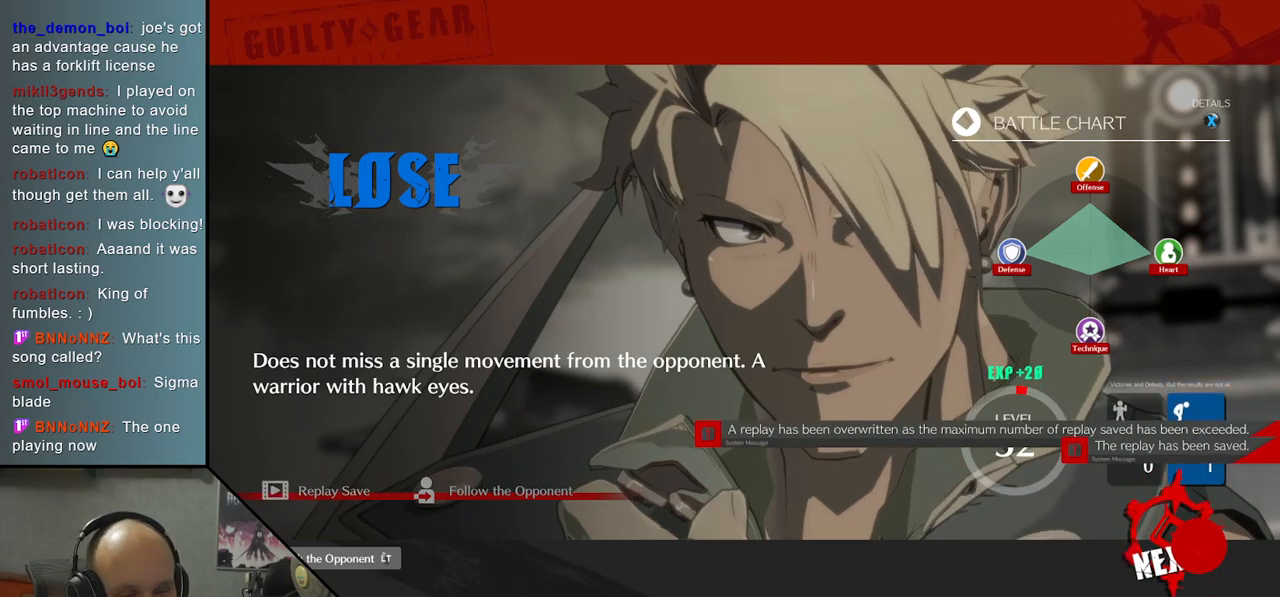
{"buttons": [], "left_stick": "center", "events": [[83, "CROSS", "up"]]}